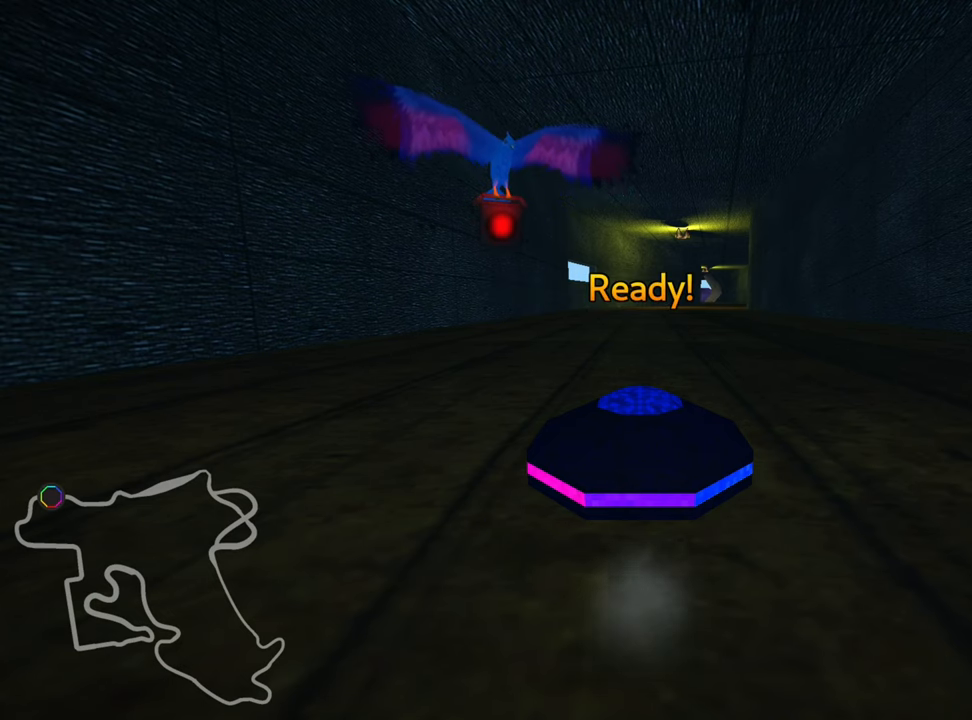
Gameplay with keyboard; each line is a JSON object with the keys held at the frame after it. "events" lists presses ("down") and releases ("up") of "down", "fire", "flag", "left", "look", "nitro", "right", "skid" and "up" between this image and that frame as [ms after this image, input, new state], when the widget could be followed in between. No other keys are recorded. Mouse input is not recorded. Key names are as the overlay labels them; some are game actions (e.g. jump) rather than physical keys.
{"keys": ["up"], "events": [[216, "up", "down"]]}
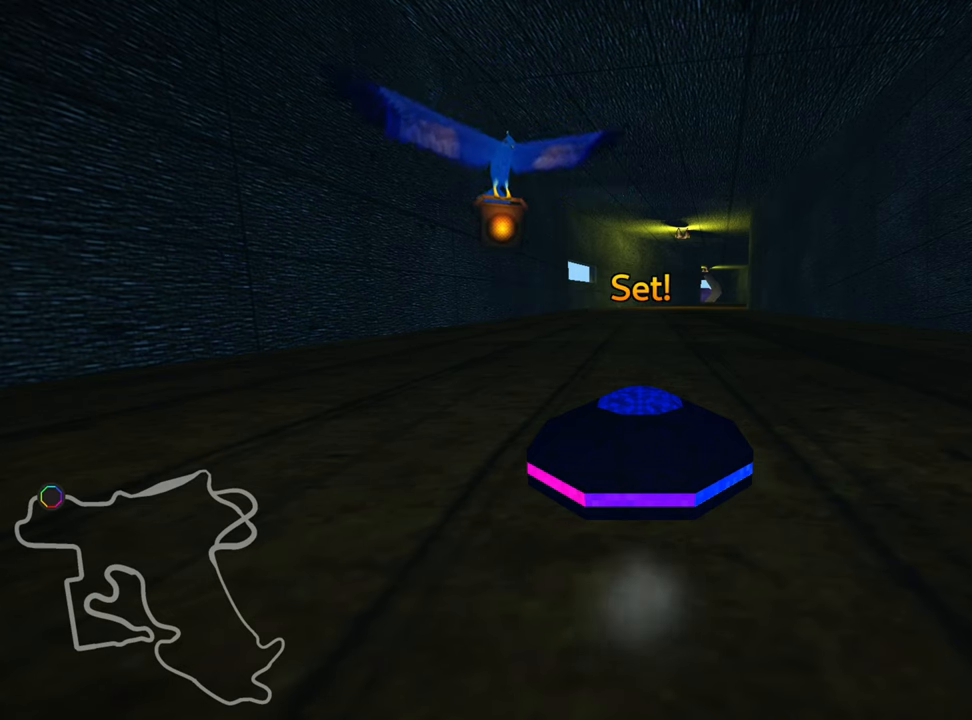
{"keys": ["up"], "events": []}
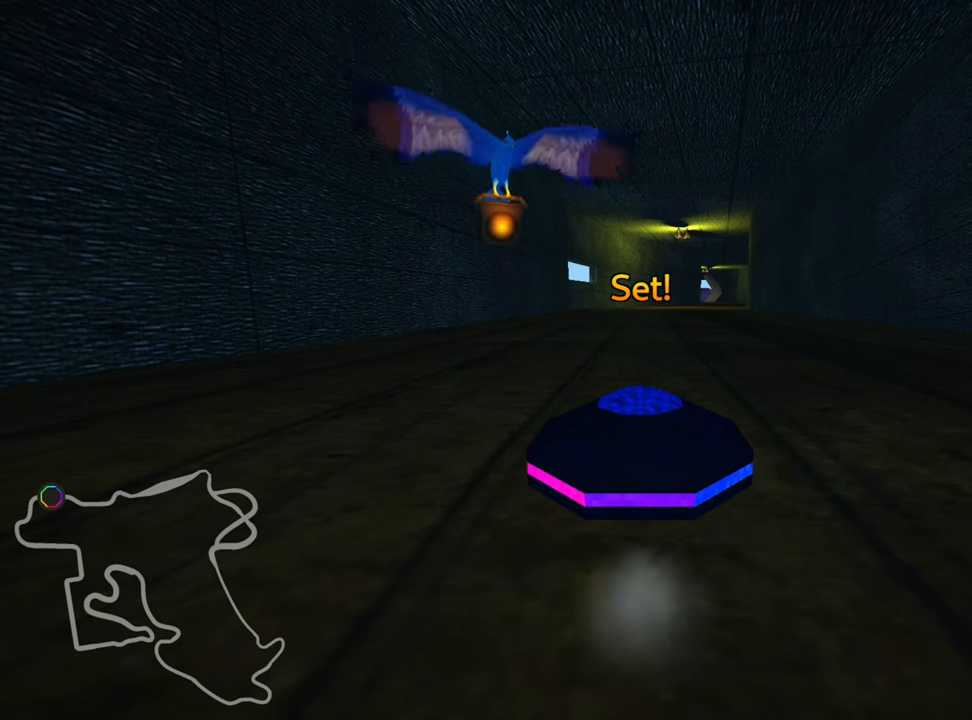
{"keys": ["up"], "events": [[233, "left", "down"], [500, "left", "up"]]}
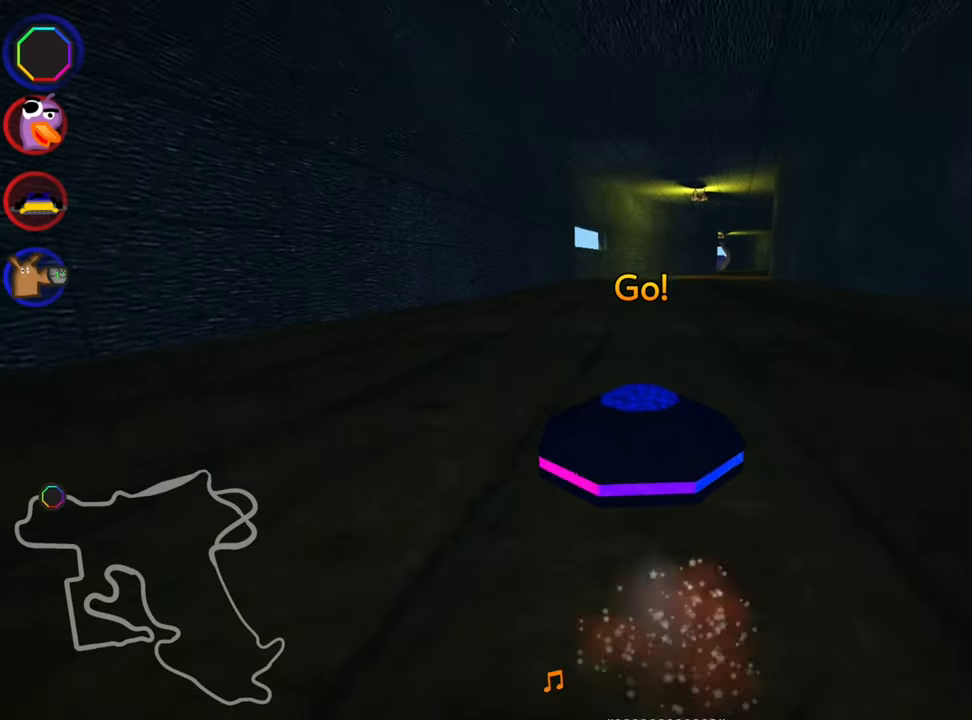
{"keys": ["left", "skid", "up"], "events": [[83, "right", "down"], [100, "skid", "down"], [300, "right", "up"], [333, "left", "down"]]}
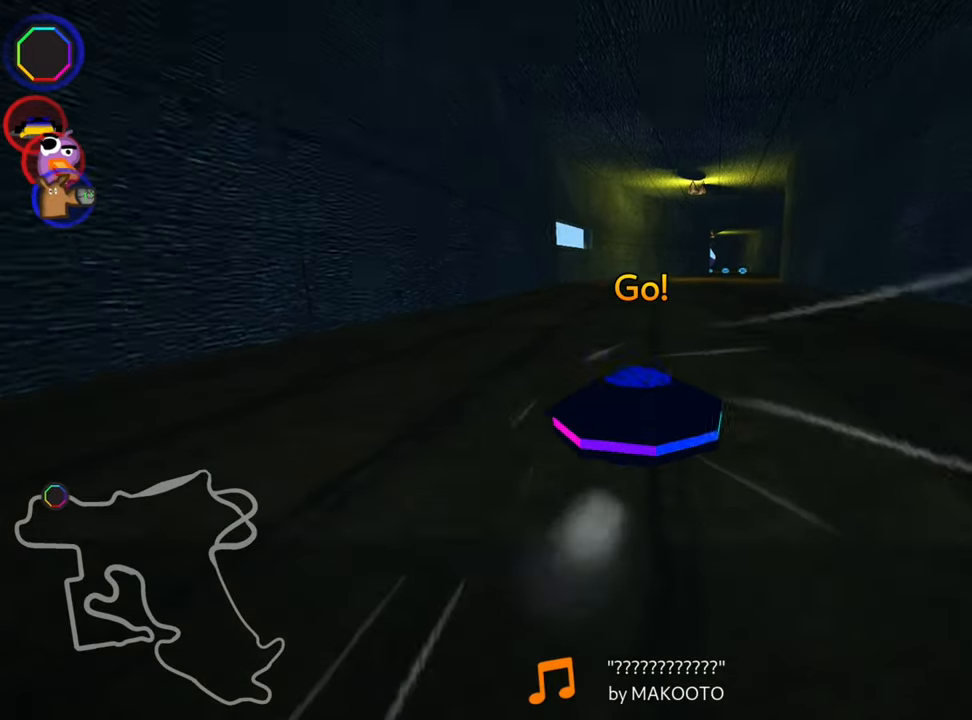
{"keys": ["left", "look", "skid", "up"], "events": [[233, "look", "down"]]}
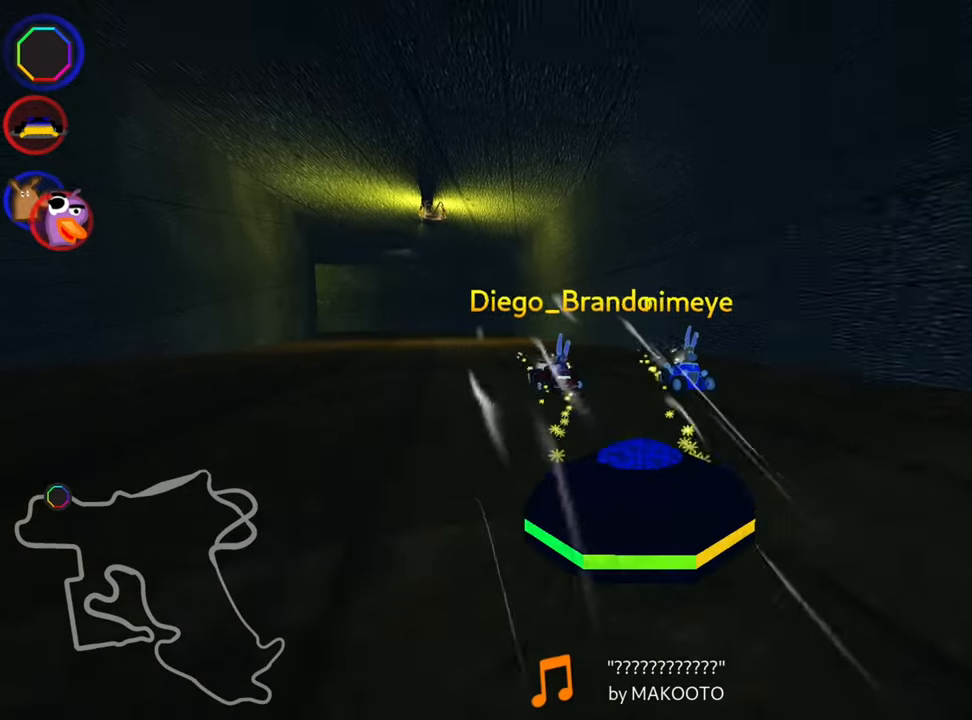
{"keys": ["left", "up"], "events": [[283, "look", "up"], [367, "skid", "up"]]}
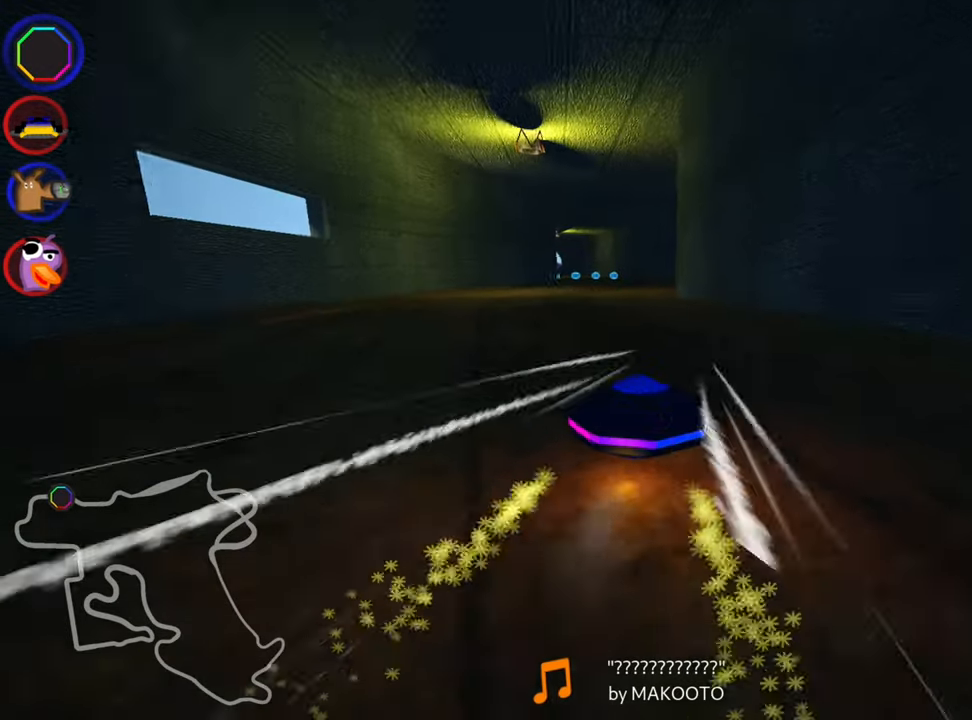
{"keys": ["up"], "events": [[100, "left", "up"]]}
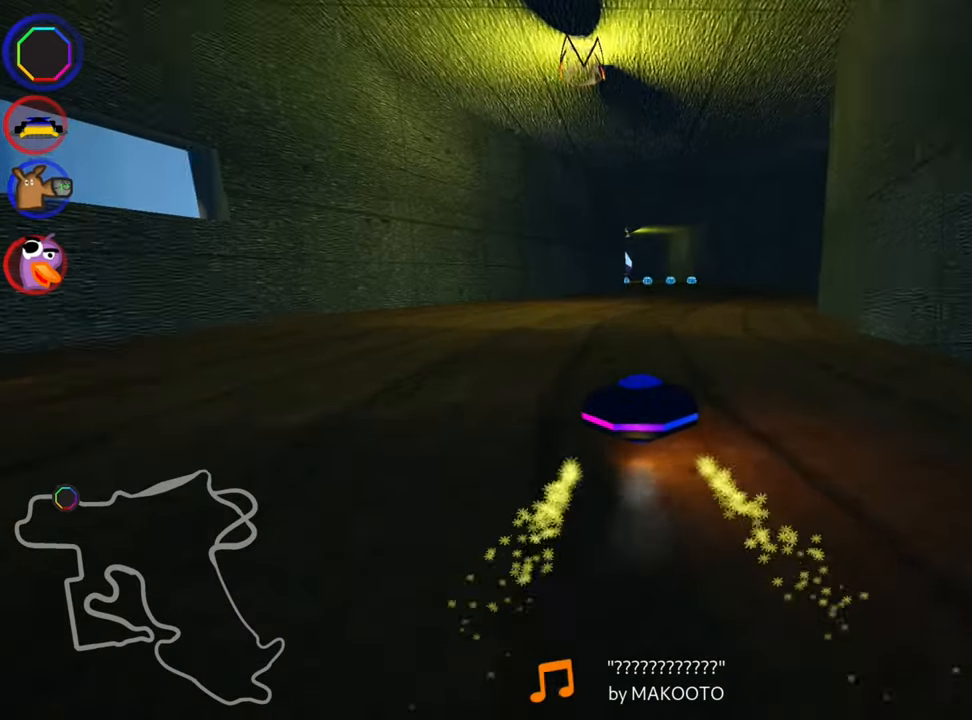
{"keys": ["right", "up"], "events": [[267, "right", "down"]]}
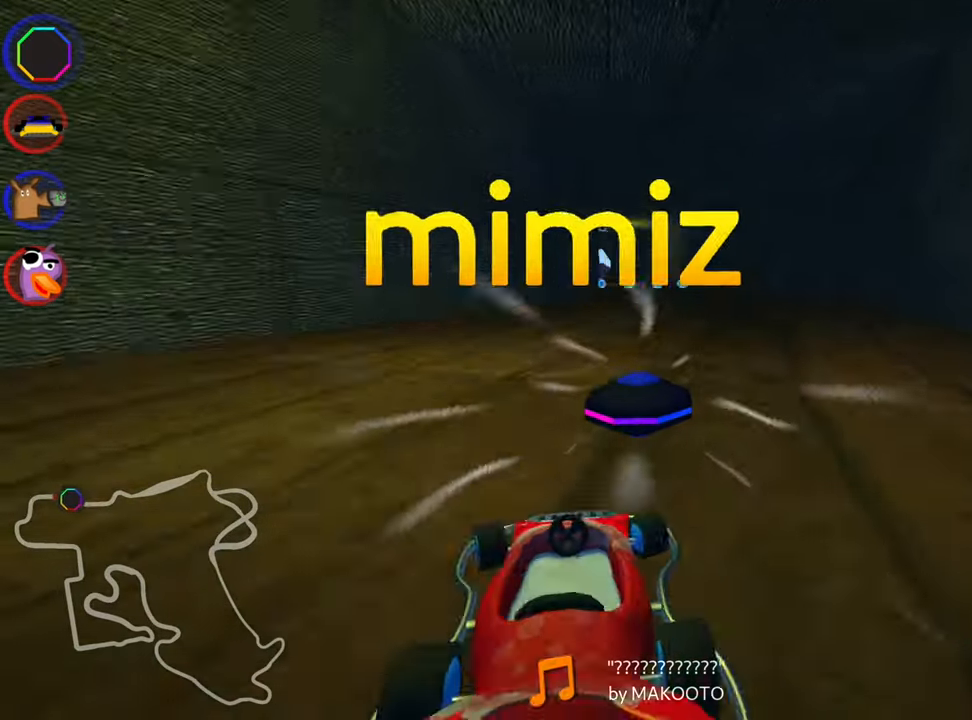
{"keys": ["right", "skid", "up"], "events": [[33, "right", "up"], [100, "skid", "down"], [133, "left", "down"], [300, "left", "up"], [350, "right", "down"]]}
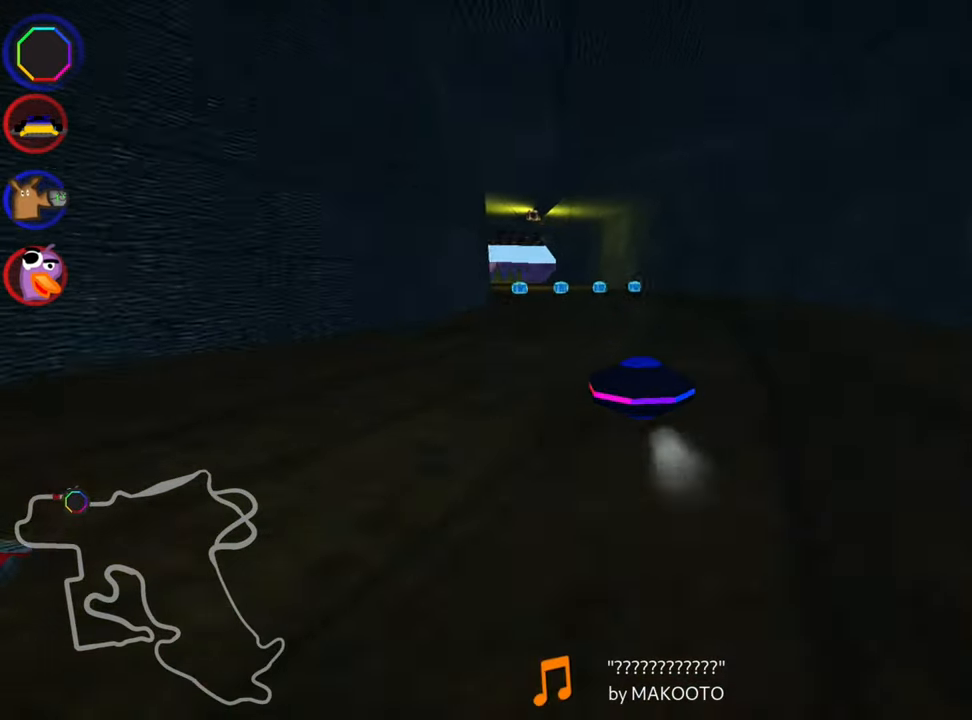
{"keys": ["right", "skid", "up"], "events": []}
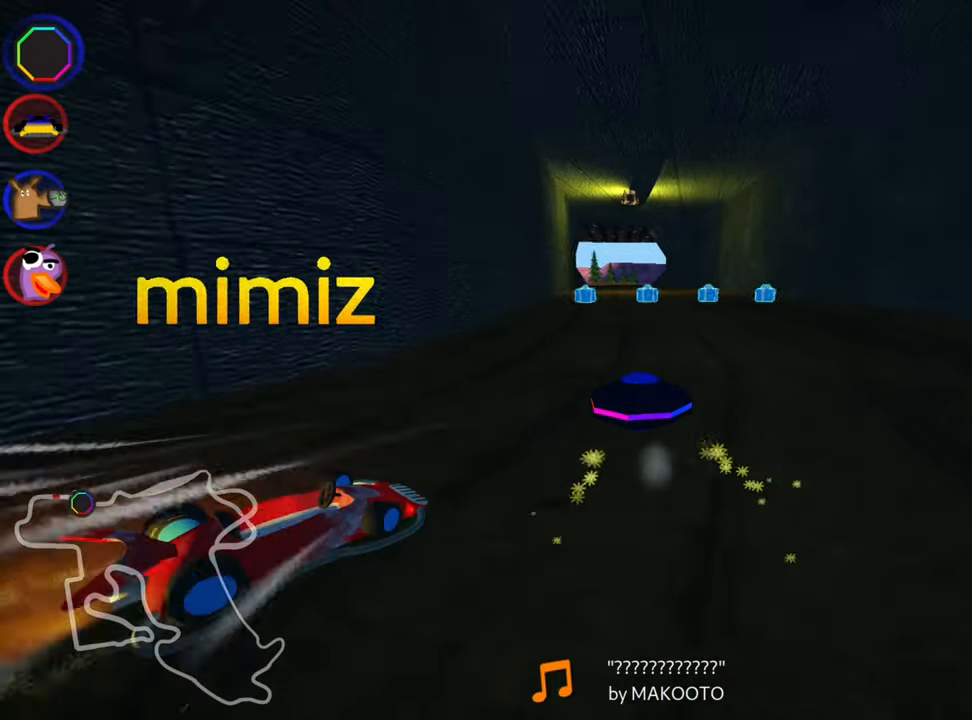
{"keys": ["up"], "events": [[350, "skid", "up"], [433, "right", "up"]]}
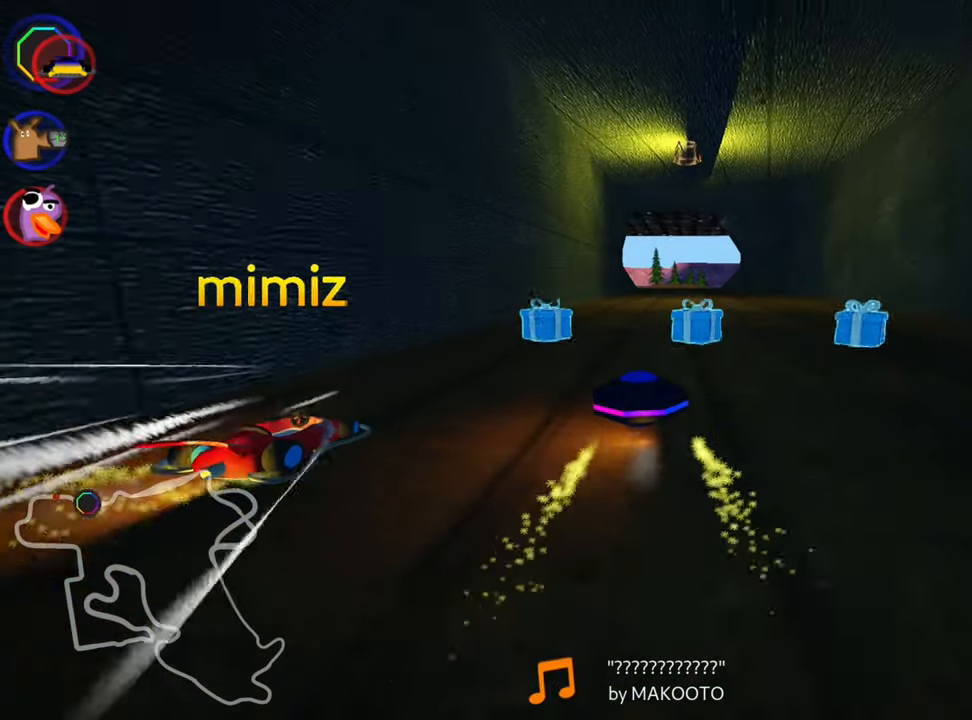
{"keys": ["up"], "events": [[233, "left", "down"], [383, "left", "up"]]}
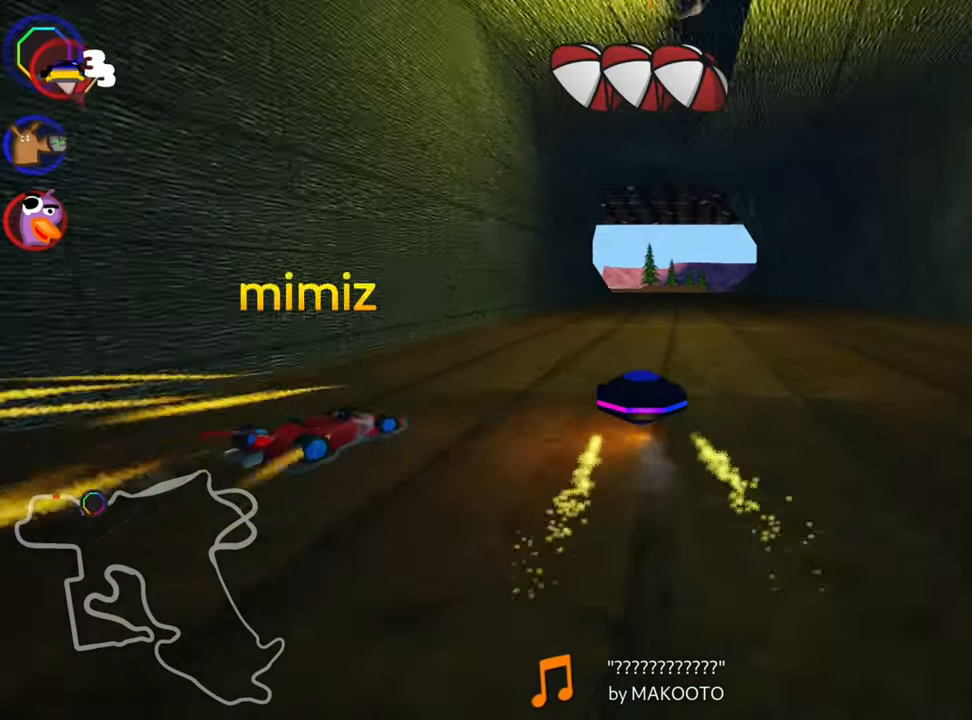
{"keys": ["right", "up"], "events": [[133, "right", "down"]]}
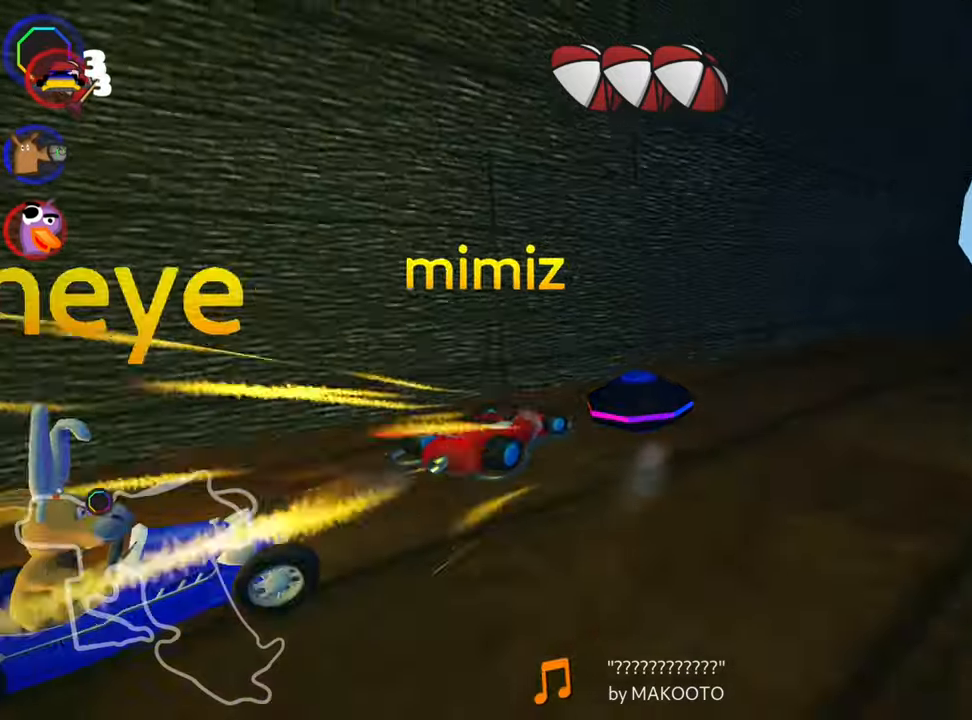
{"keys": ["up"], "events": [[500, "right", "up"]]}